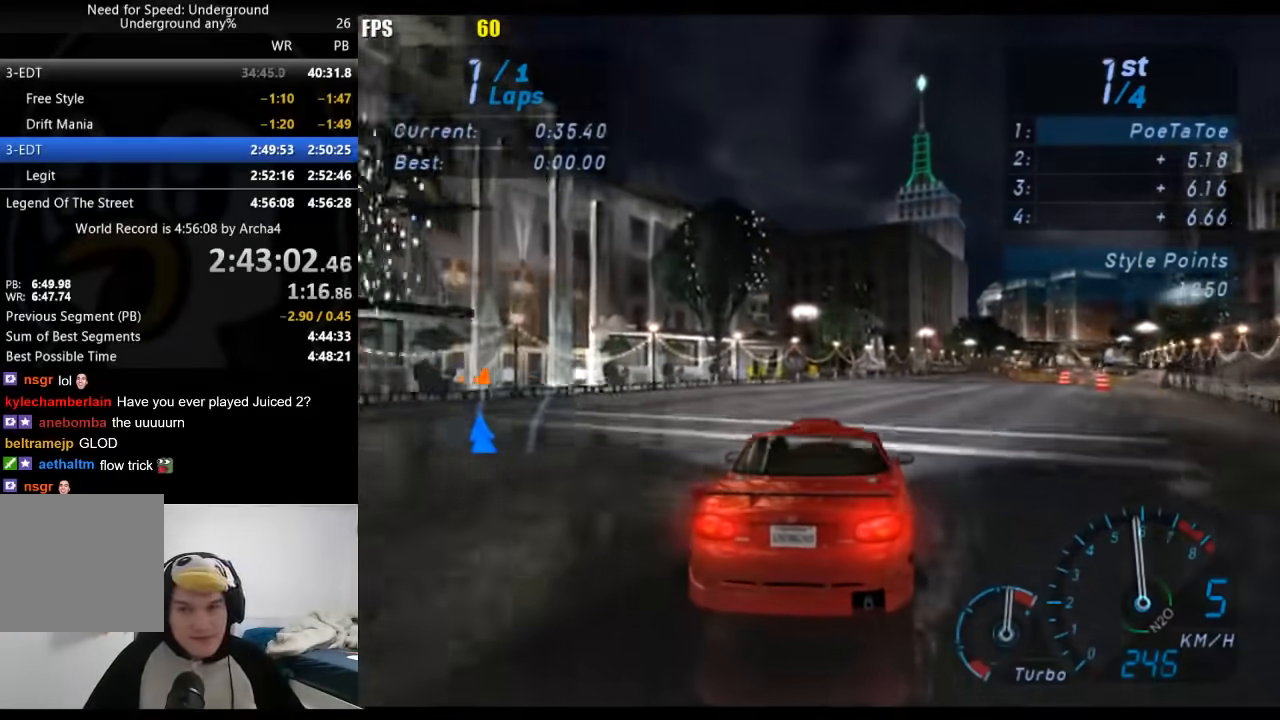
Gameplay with a controller (Xbox layout); each line is a JSON object with the inputs held at the frame after it. "events" lists button and stick changes between this image and that frame as [ms after this image, input, new state], when the widget could be followed in between. Not read: L3 R3.
{"buttons": ["R2"], "left_stick": "right", "right_stick": "center", "events": [[167, "left_stick", "center"], [283, "left_stick", "right"]]}
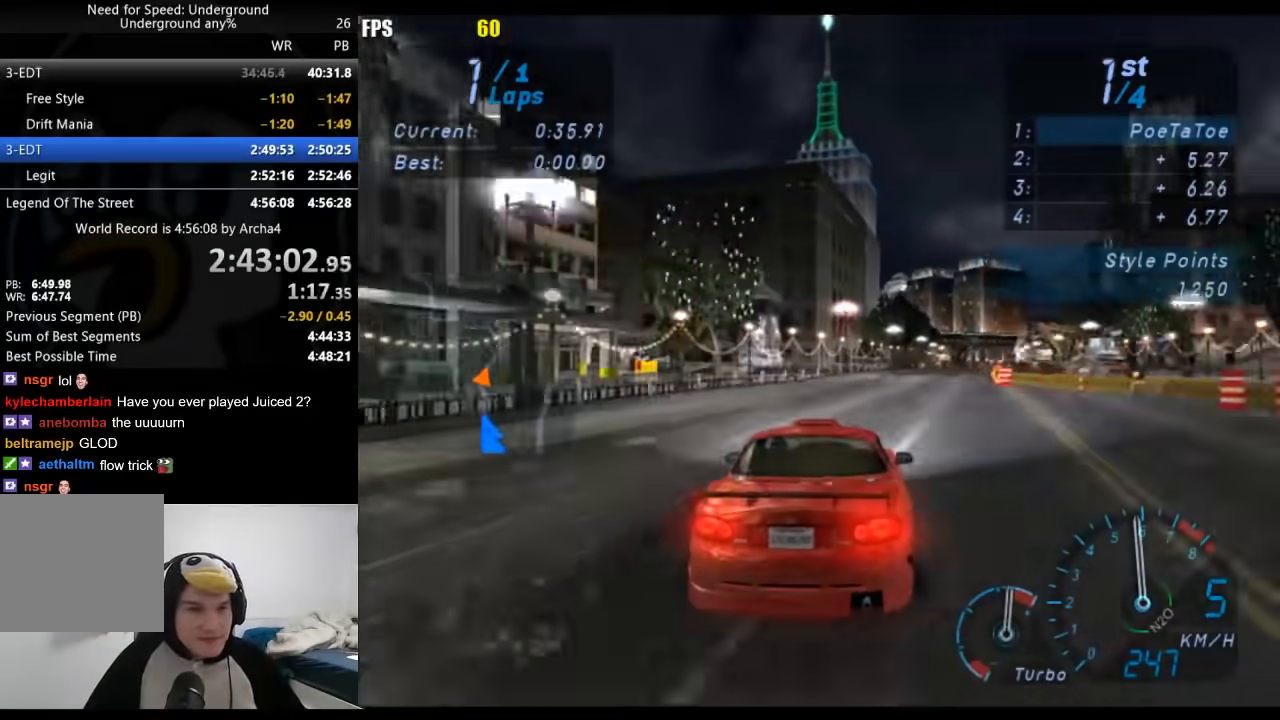
{"buttons": ["R2"], "left_stick": "center", "right_stick": "center", "events": [[183, "left_stick", "center"], [283, "left_stick", "right"], [433, "left_stick", "center"]]}
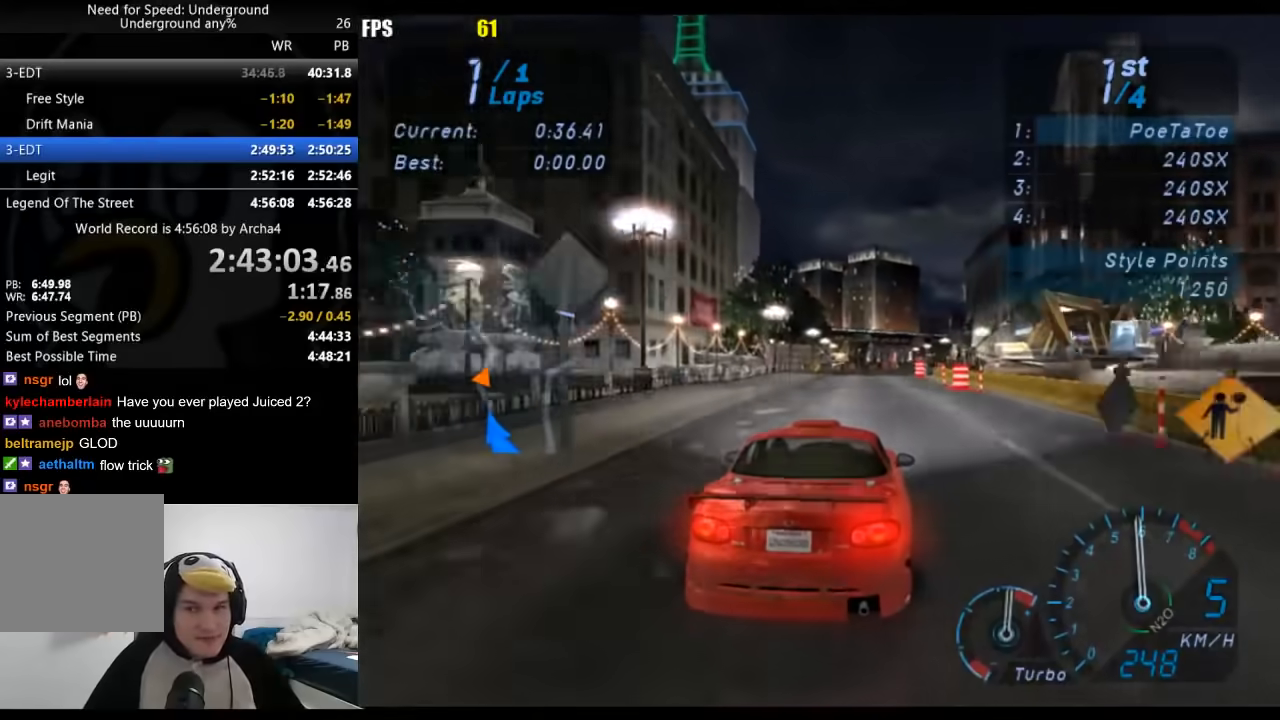
{"buttons": ["R2"], "left_stick": "down-left", "right_stick": "center", "events": [[50, "left_stick", "right"], [200, "left_stick", "center"], [317, "left_stick", "right"], [383, "left_stick", "center"], [433, "left_stick", "down-left"]]}
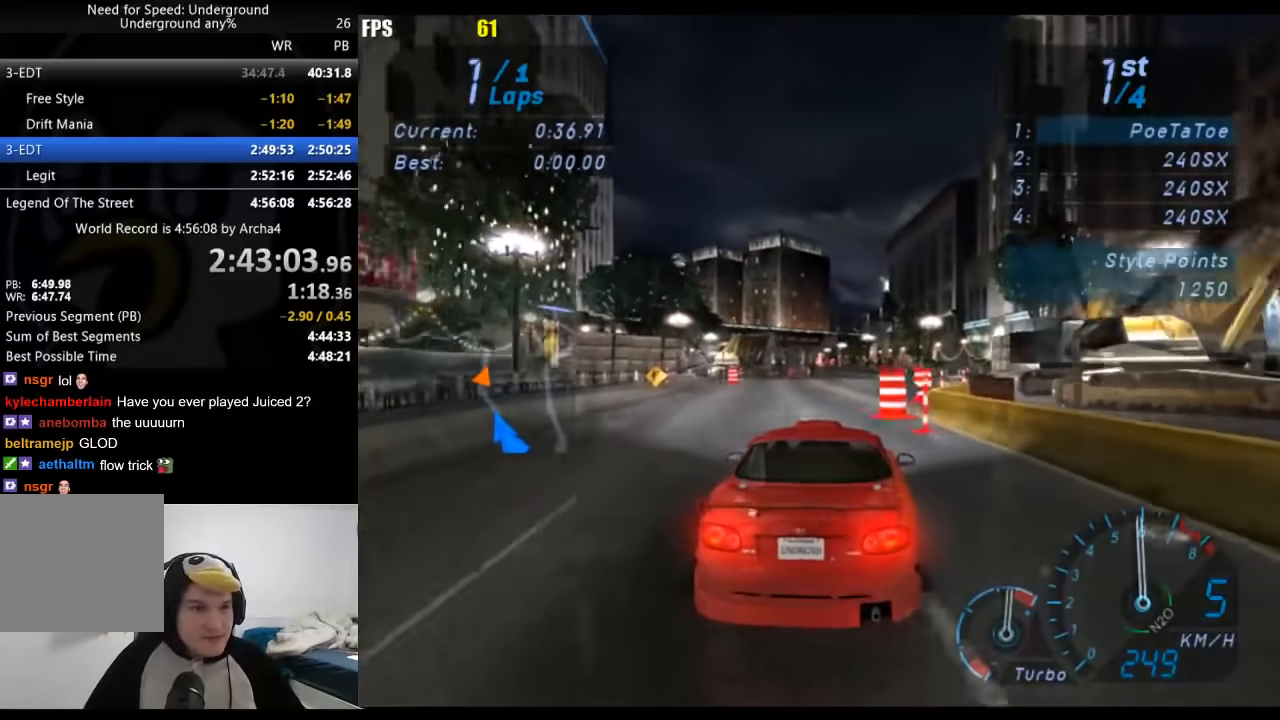
{"buttons": ["R2"], "left_stick": "center", "right_stick": "center", "events": [[150, "left_stick", "right"], [250, "left_stick", "center"]]}
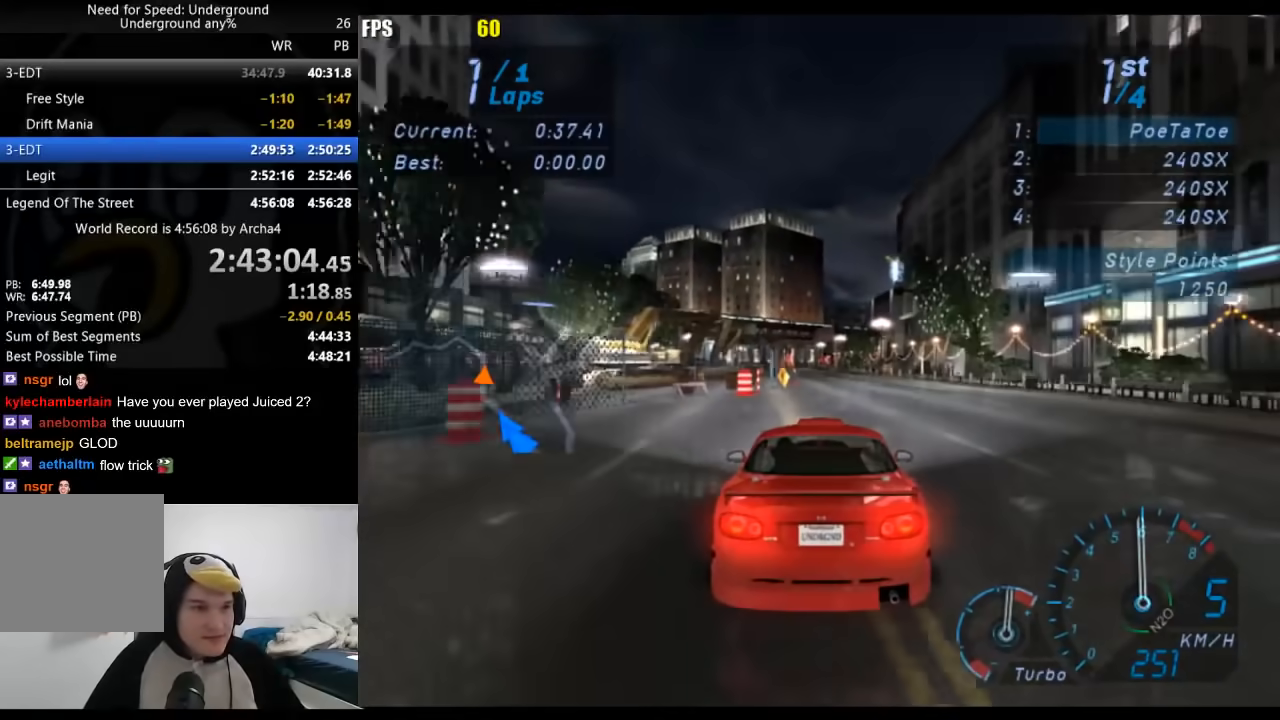
{"buttons": ["R2"], "left_stick": "center", "right_stick": "center", "events": [[367, "left_stick", "down-left"], [500, "left_stick", "center"]]}
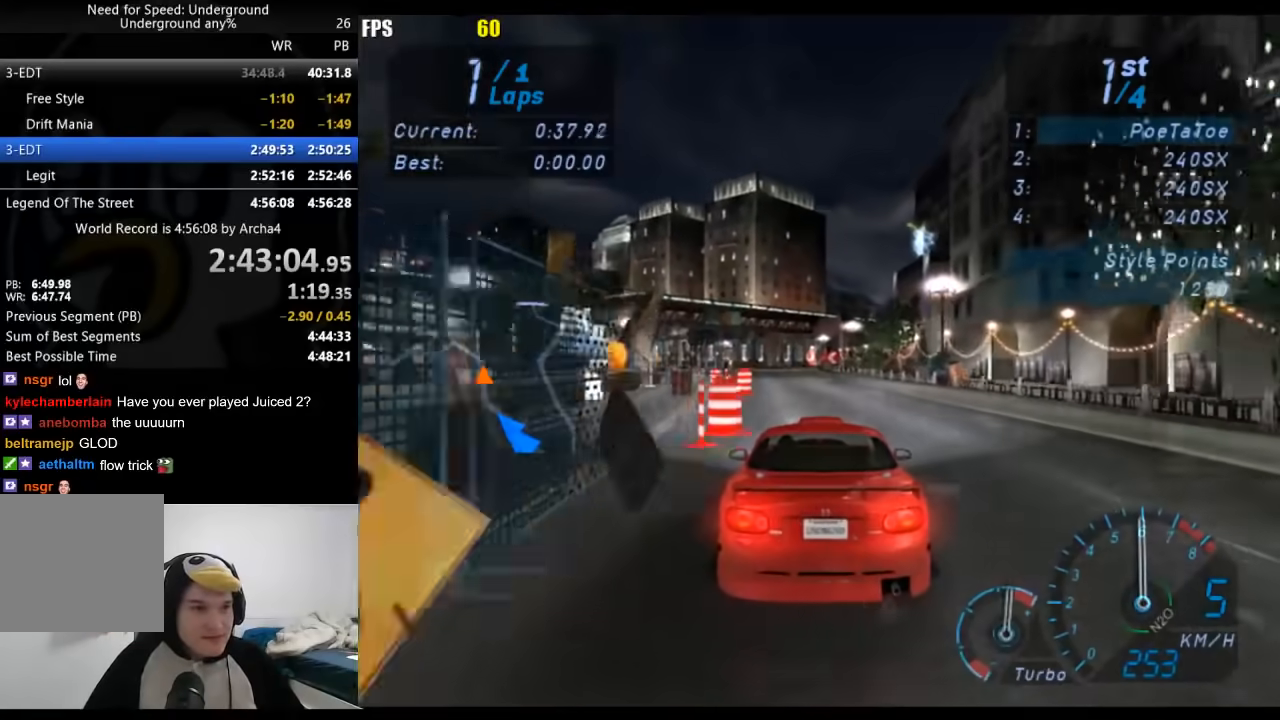
{"buttons": ["R2"], "left_stick": "down-left", "right_stick": "center", "events": [[100, "left_stick", "down-left"], [217, "left_stick", "center"], [333, "left_stick", "down-left"]]}
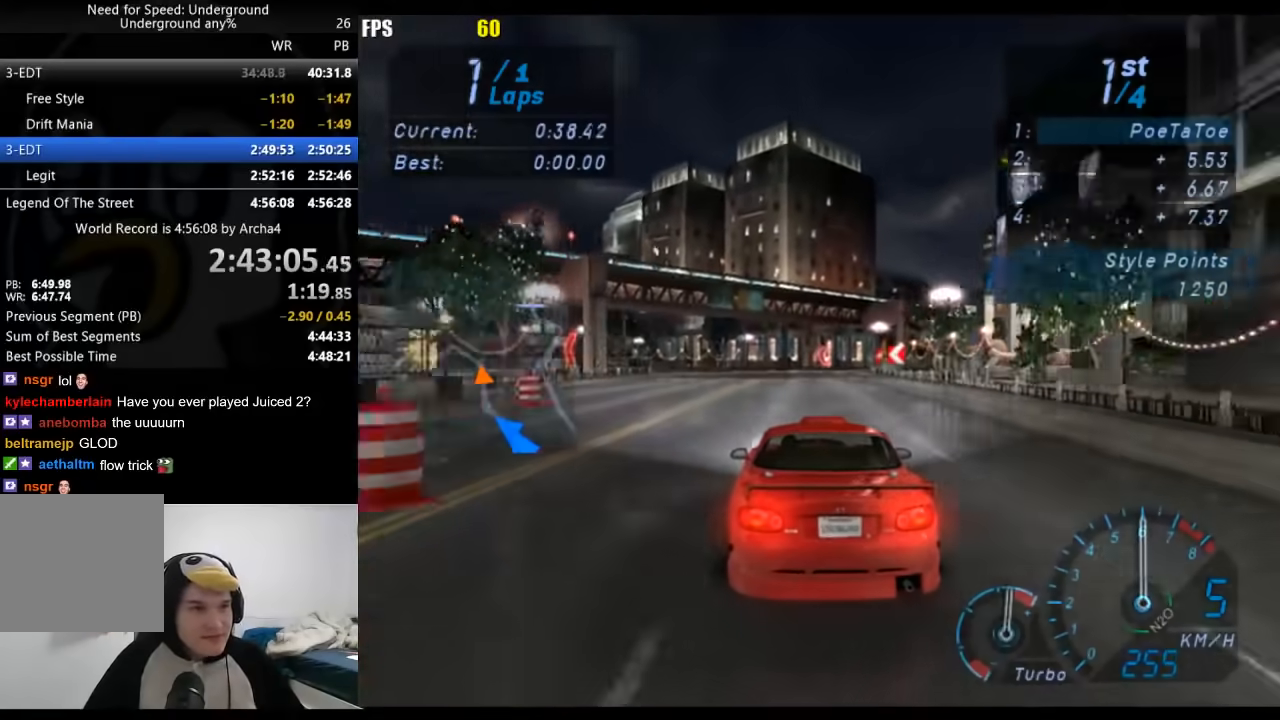
{"buttons": ["R2"], "left_stick": "down-left", "right_stick": "center", "events": []}
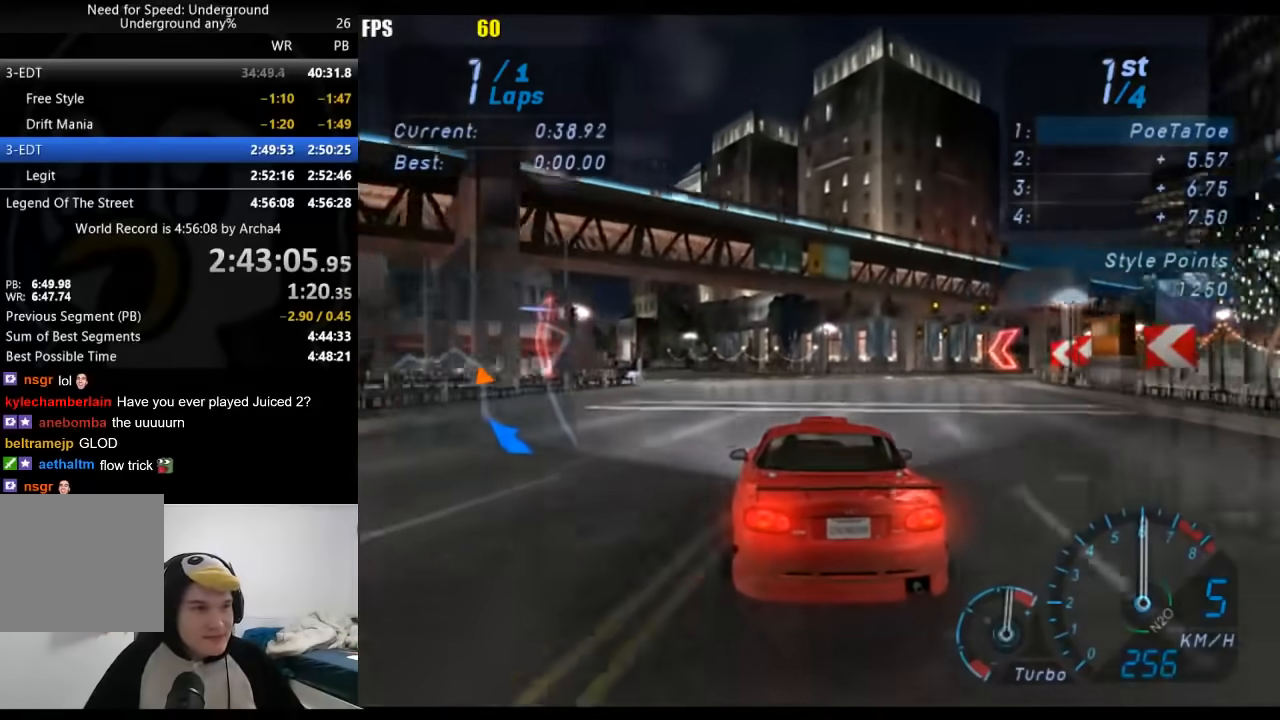
{"buttons": ["R2"], "left_stick": "down-left", "right_stick": "center", "events": [[317, "left_stick", "center"], [383, "left_stick", "down-left"]]}
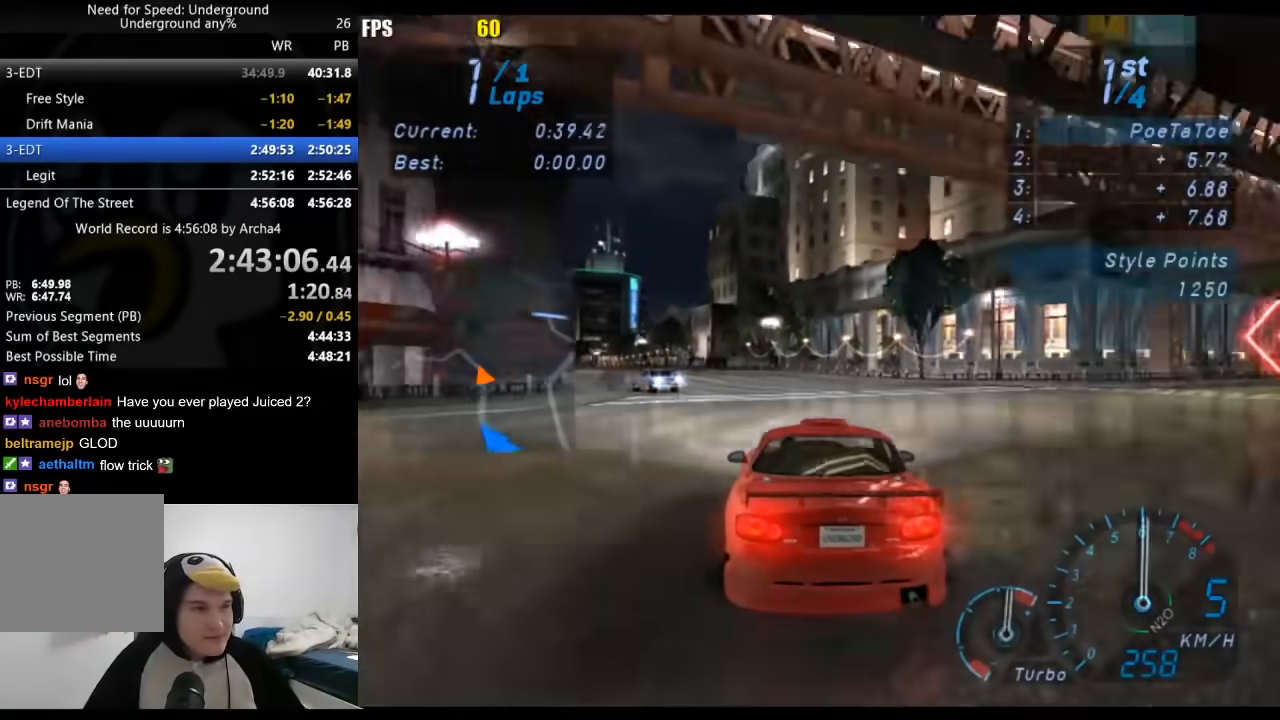
{"buttons": ["R2"], "left_stick": "down-left", "right_stick": "center", "events": [[67, "left_stick", "center"], [150, "left_stick", "down-left"]]}
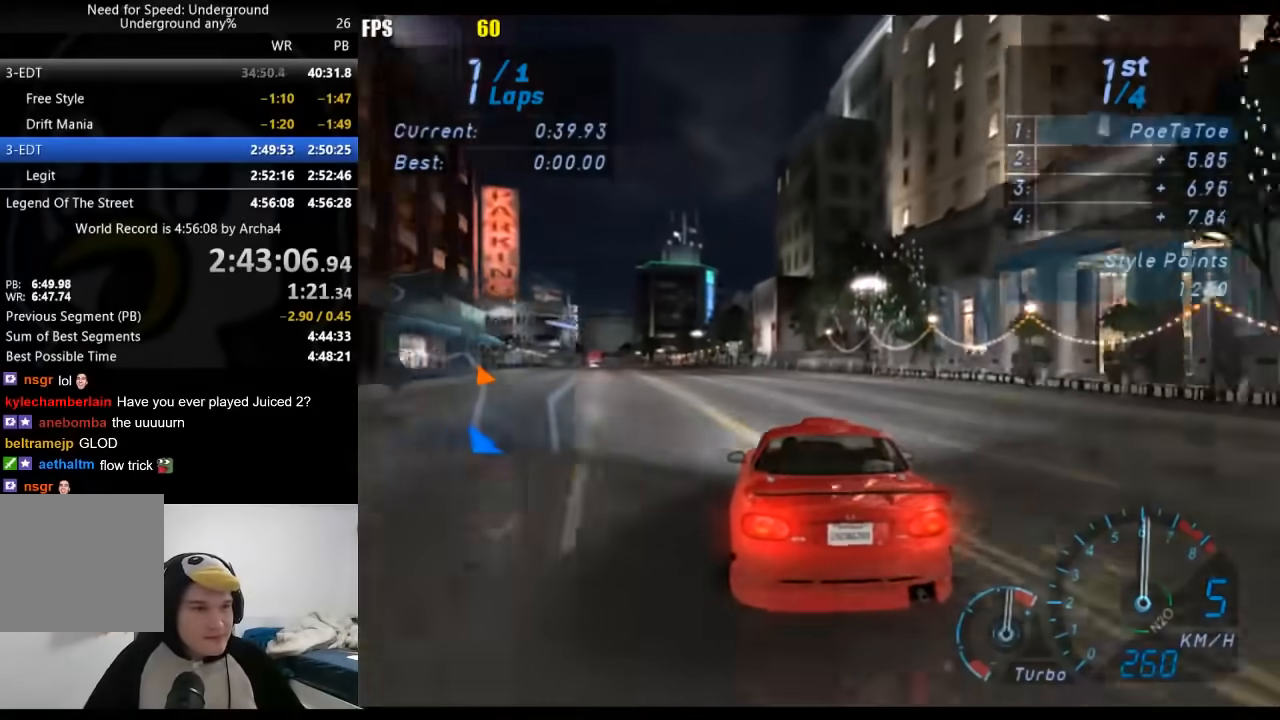
{"buttons": ["R2"], "left_stick": "down-left", "right_stick": "center", "events": []}
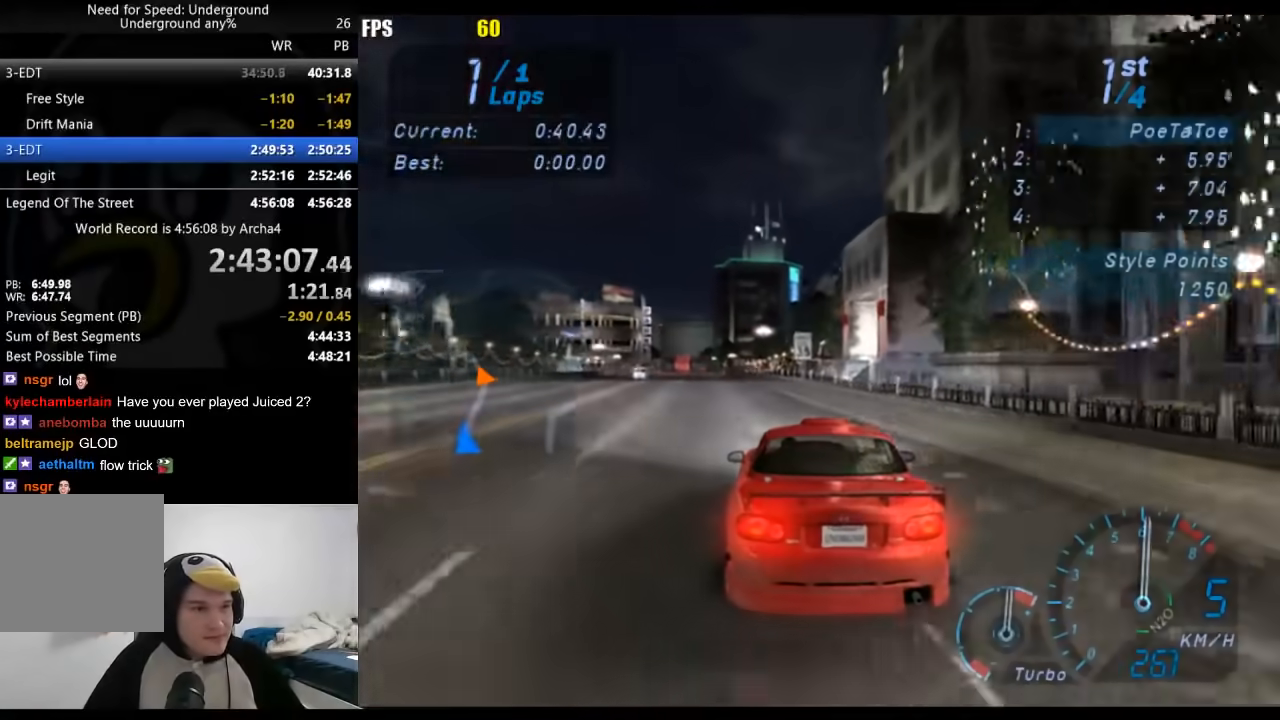
{"buttons": ["R2"], "left_stick": "down-left", "right_stick": "center", "events": []}
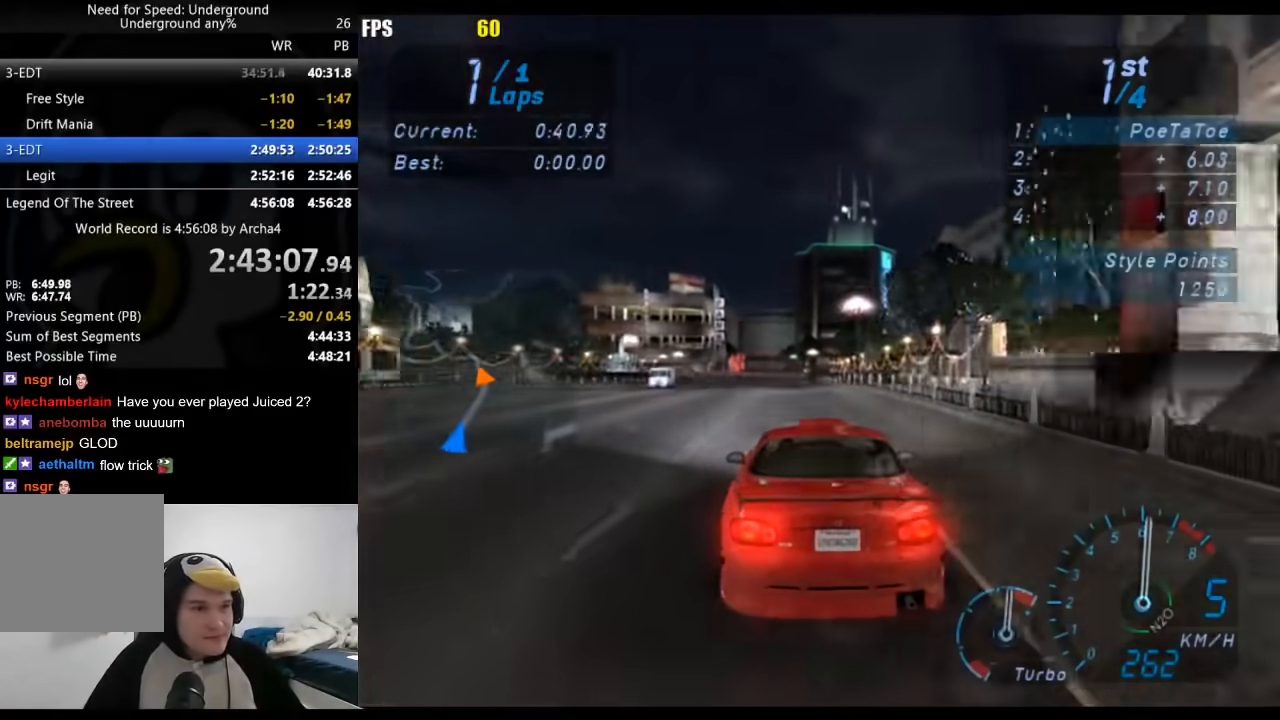
{"buttons": ["R2"], "left_stick": "center", "right_stick": "center", "events": [[267, "left_stick", "center"]]}
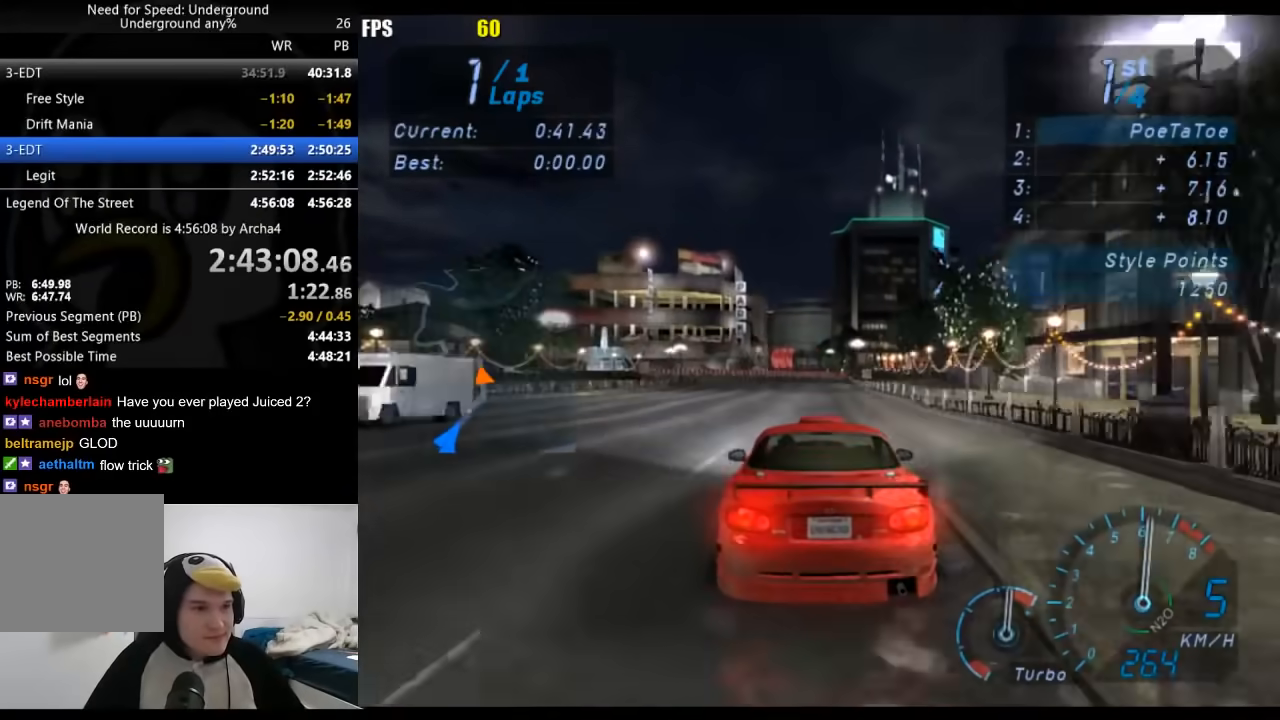
{"buttons": ["L2"], "left_stick": "center", "right_stick": "center", "events": [[150, "L2", "down"], [150, "R2", "up"], [250, "X", "down"], [333, "X", "up"]]}
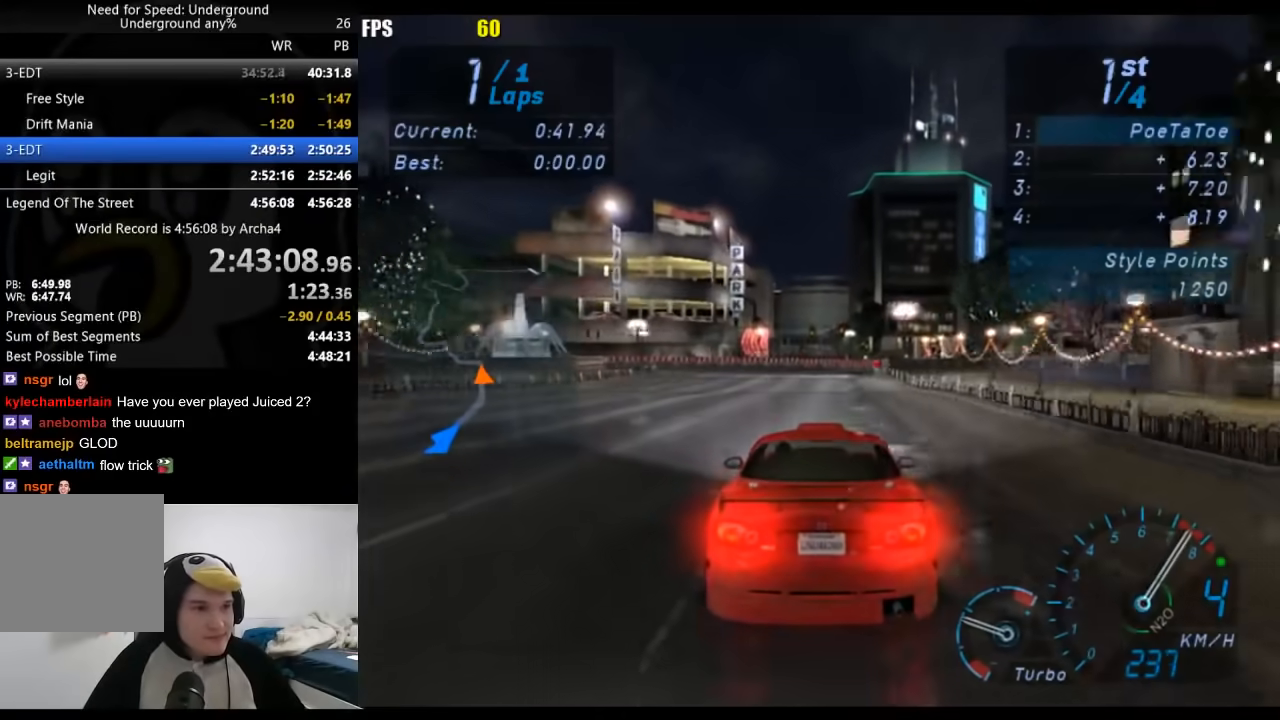
{"buttons": [], "left_stick": "down-left", "right_stick": "center", "events": [[267, "left_stick", "down-left"], [500, "L2", "up"]]}
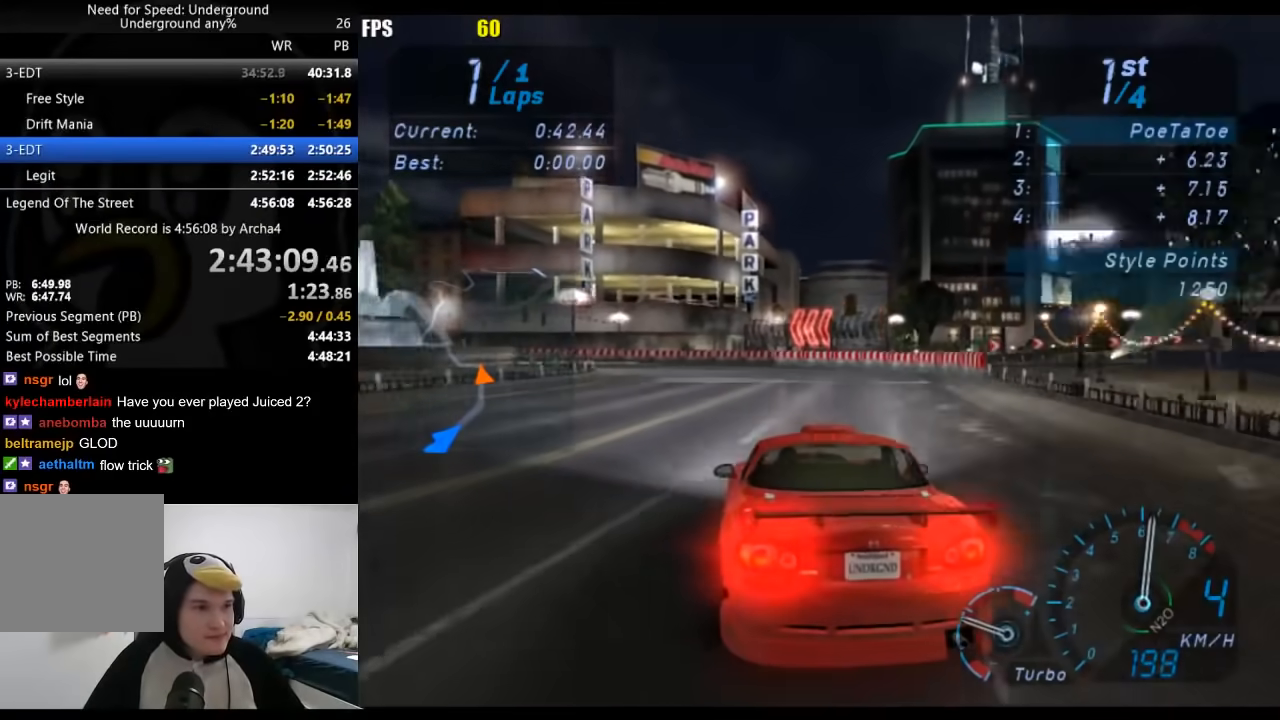
{"buttons": [], "left_stick": "down-left", "right_stick": "center", "events": [[17, "R2", "down"], [17, "left_stick", "center"], [200, "left_stick", "down-left"], [250, "R2", "up"]]}
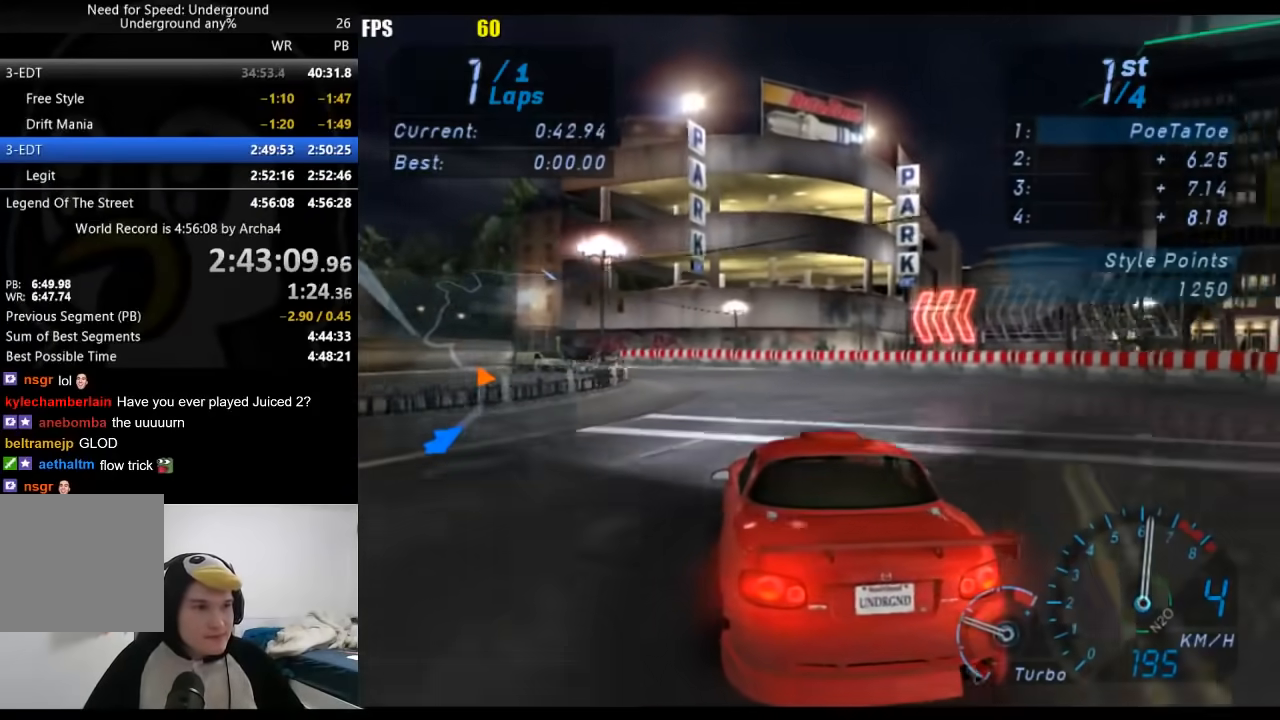
{"buttons": ["R2"], "left_stick": "down-left", "right_stick": "center", "events": [[33, "R2", "down"]]}
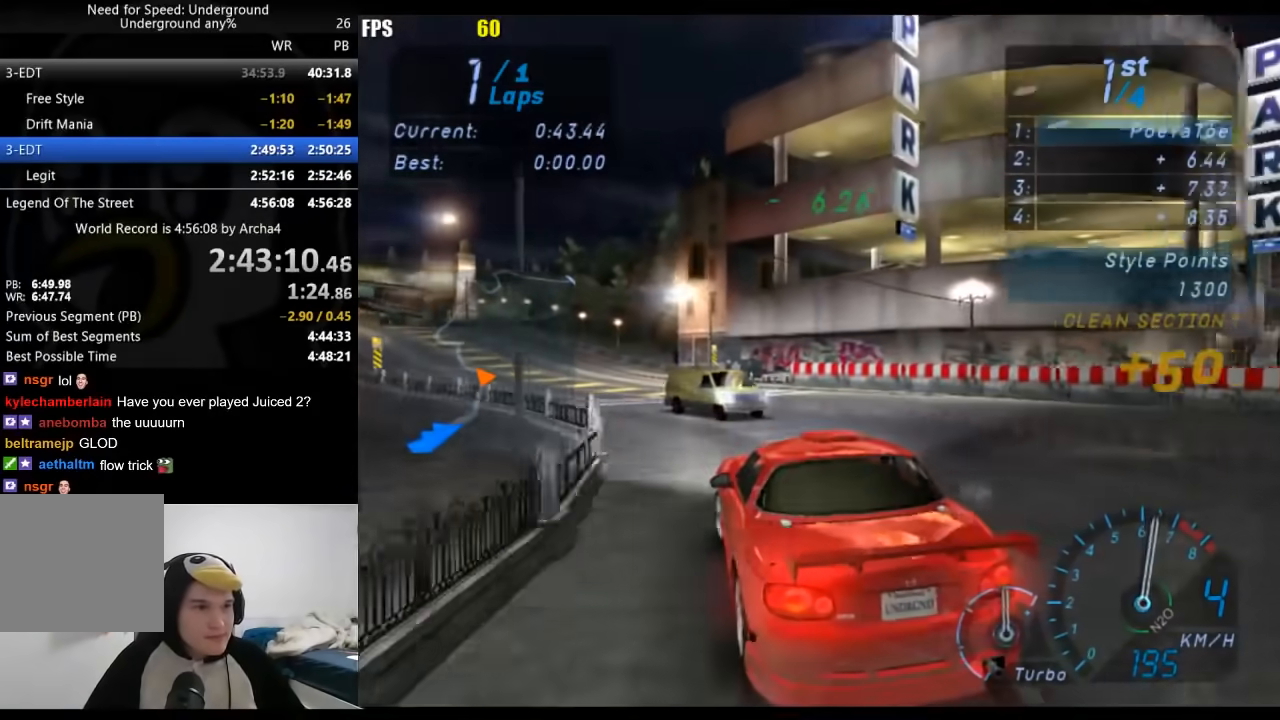
{"buttons": [], "left_stick": "down-left", "right_stick": "center", "events": [[500, "R2", "up"]]}
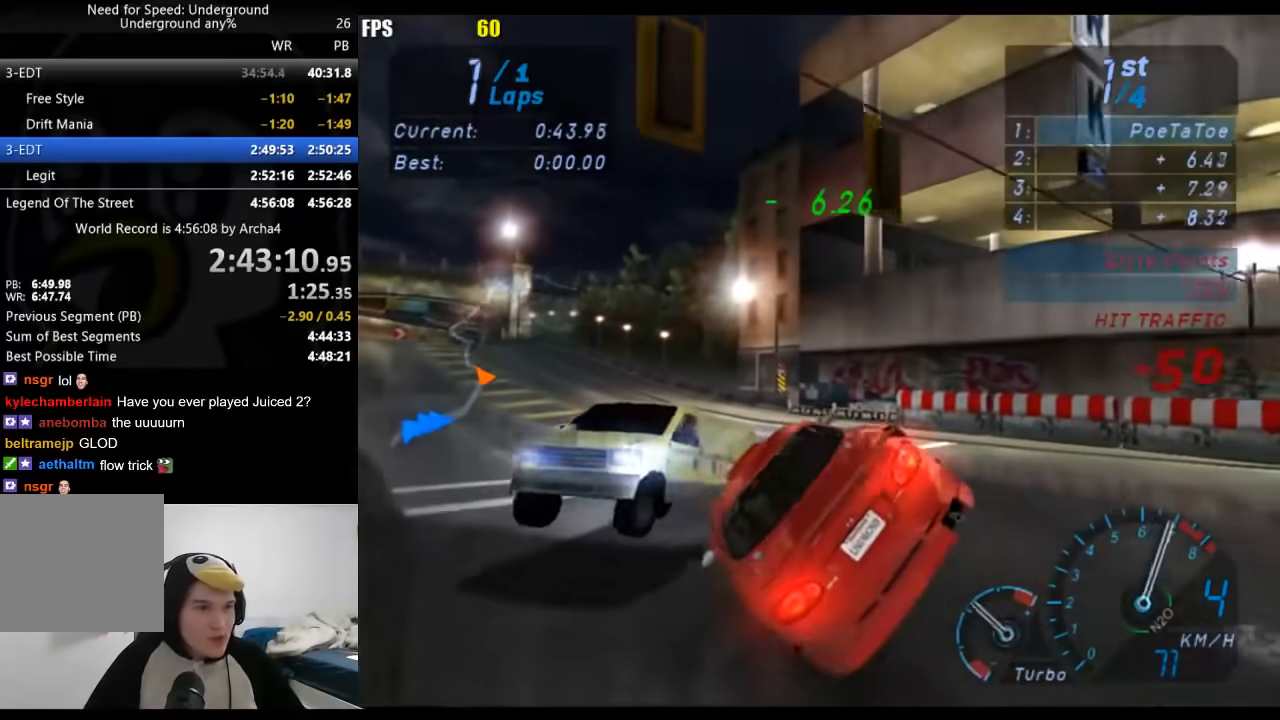
{"buttons": [], "left_stick": "right", "right_stick": "center", "events": [[83, "X", "down"], [133, "X", "up"], [133, "left_stick", "right"]]}
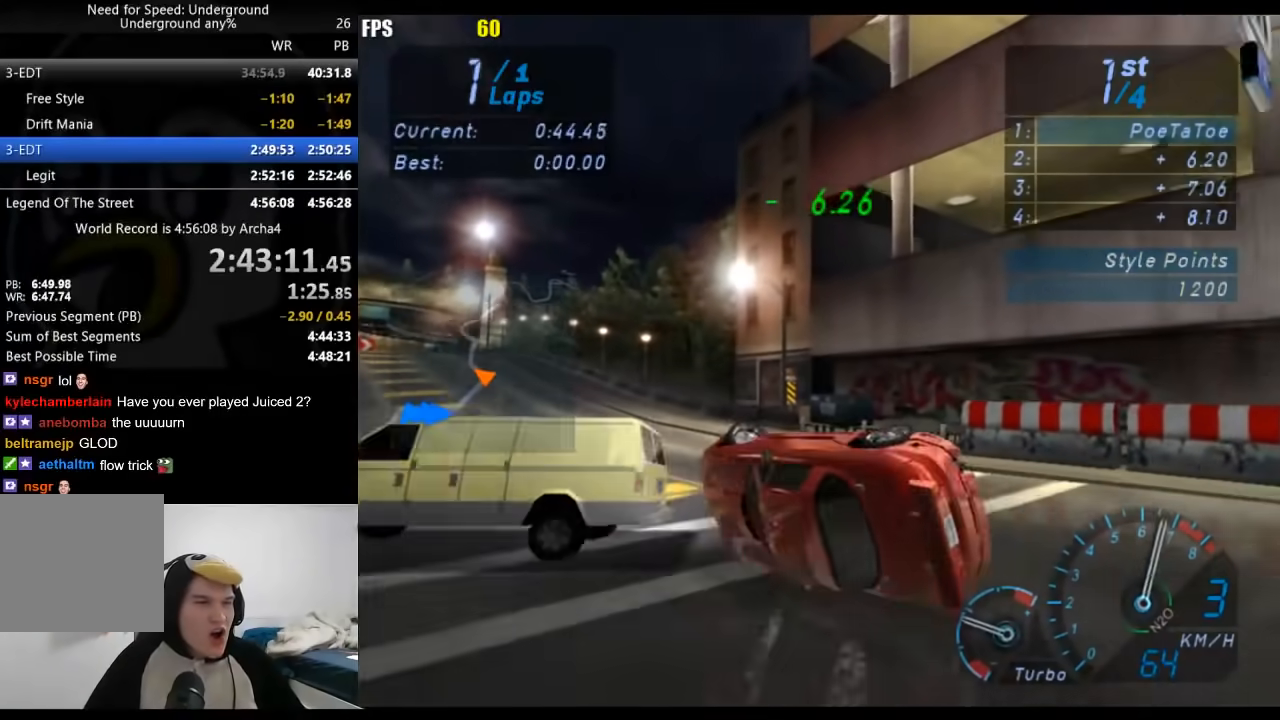
{"buttons": ["R2"], "left_stick": "center", "right_stick": "center", "events": [[33, "R2", "down"], [400, "left_stick", "center"]]}
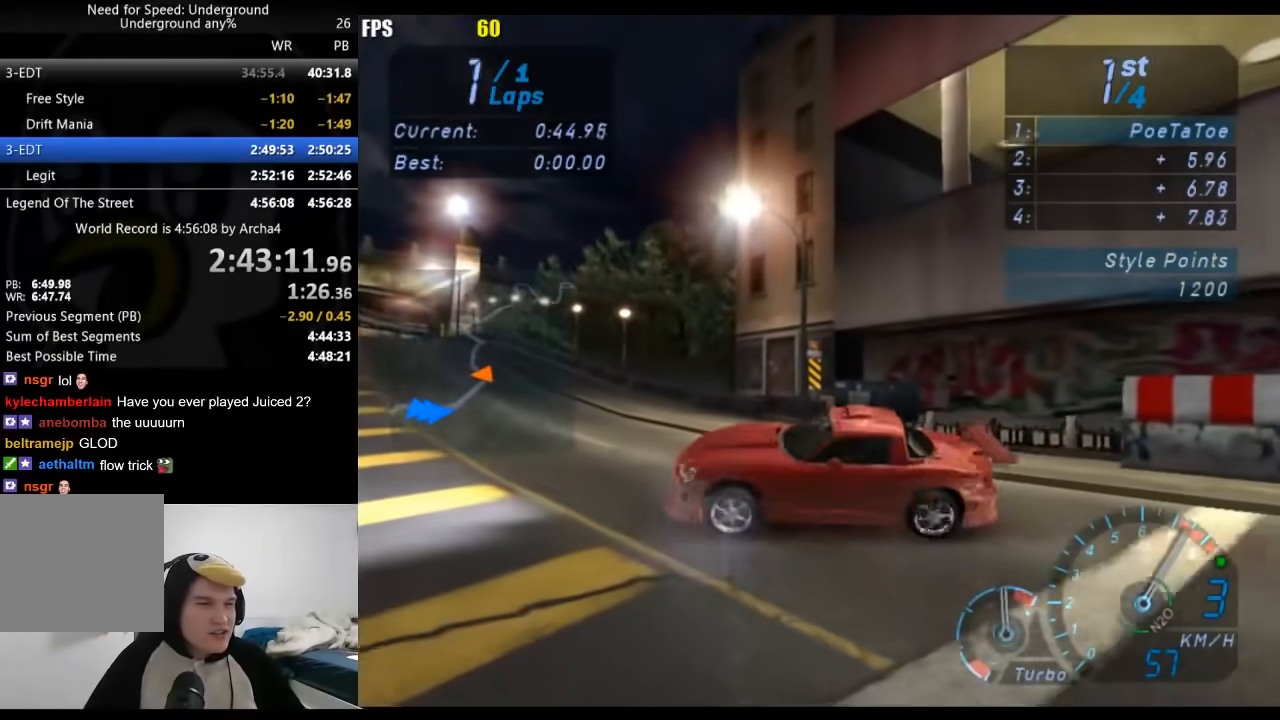
{"buttons": [], "left_stick": "right", "right_stick": "center", "events": [[17, "left_stick", "right"], [183, "X", "down"], [267, "X", "up"], [500, "R2", "up"]]}
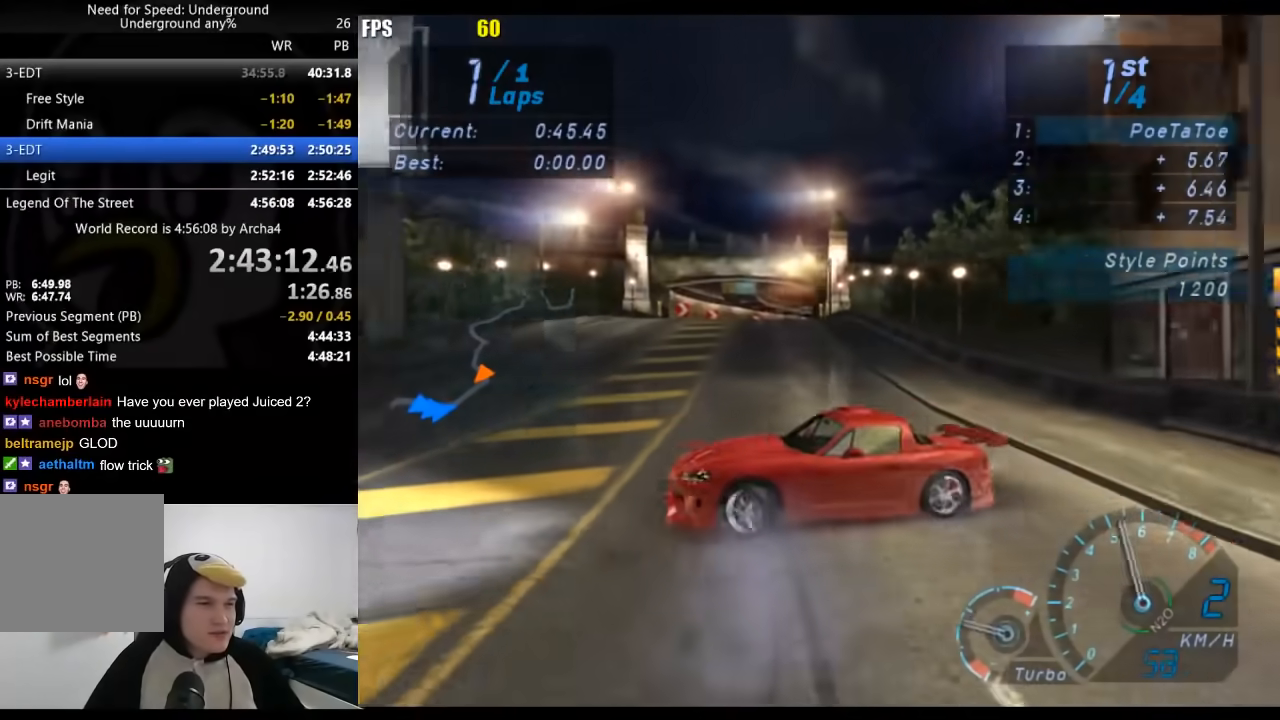
{"buttons": ["R2"], "left_stick": "center", "right_stick": "center", "events": [[133, "R2", "down"], [383, "left_stick", "center"]]}
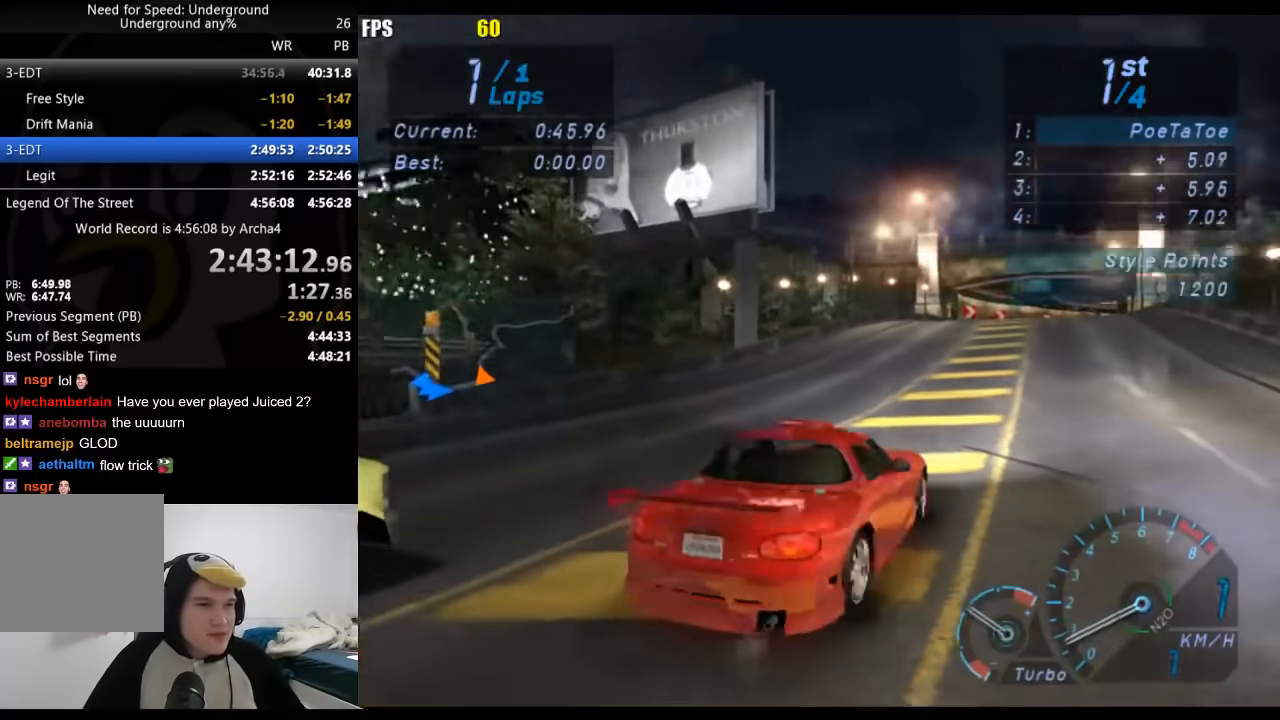
{"buttons": ["R2"], "left_stick": "center", "right_stick": "center", "events": [[33, "X", "down"], [150, "X", "up"]]}
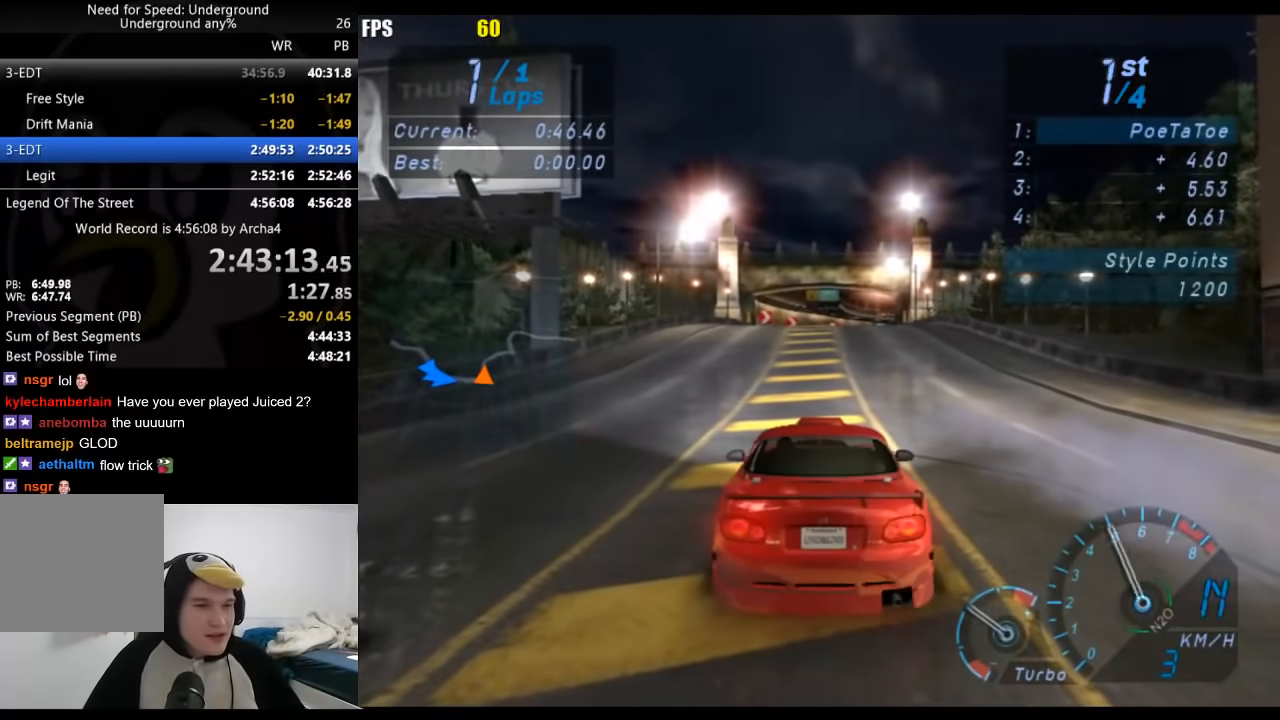
{"buttons": ["R2"], "left_stick": "center", "right_stick": "center", "events": [[67, "B", "down"], [150, "B", "up"]]}
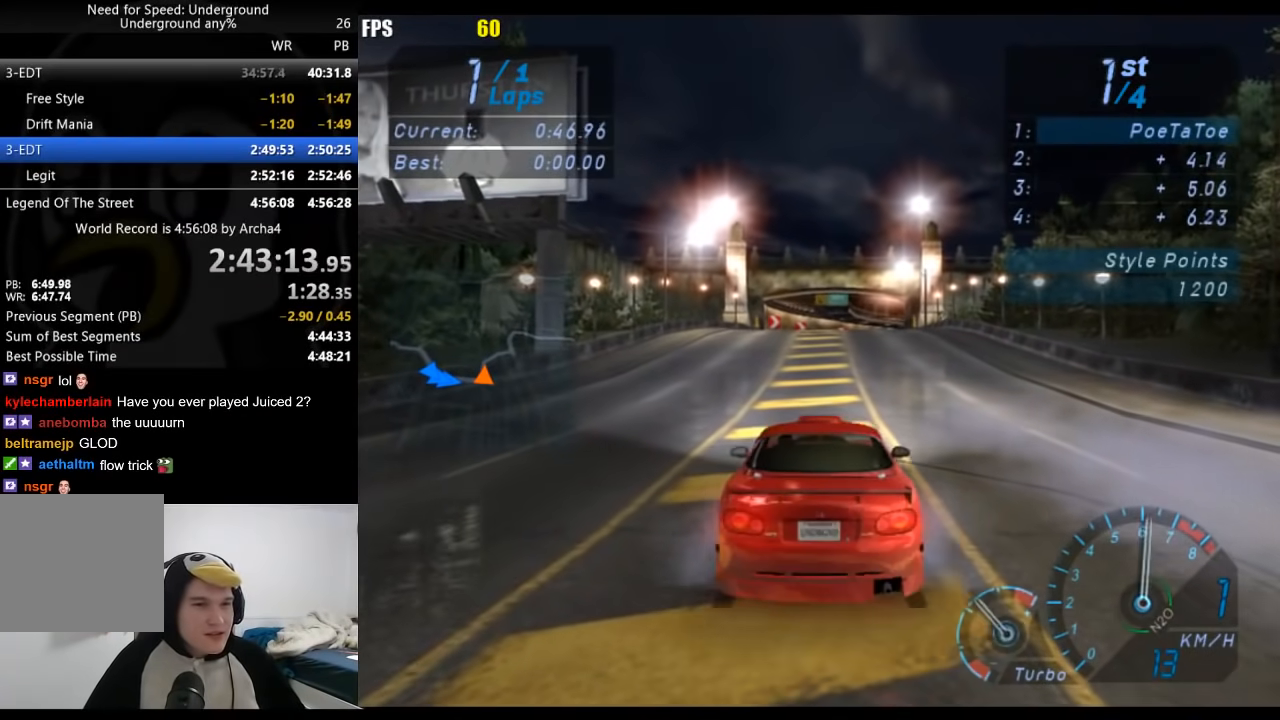
{"buttons": ["R2"], "left_stick": "center", "right_stick": "center", "events": []}
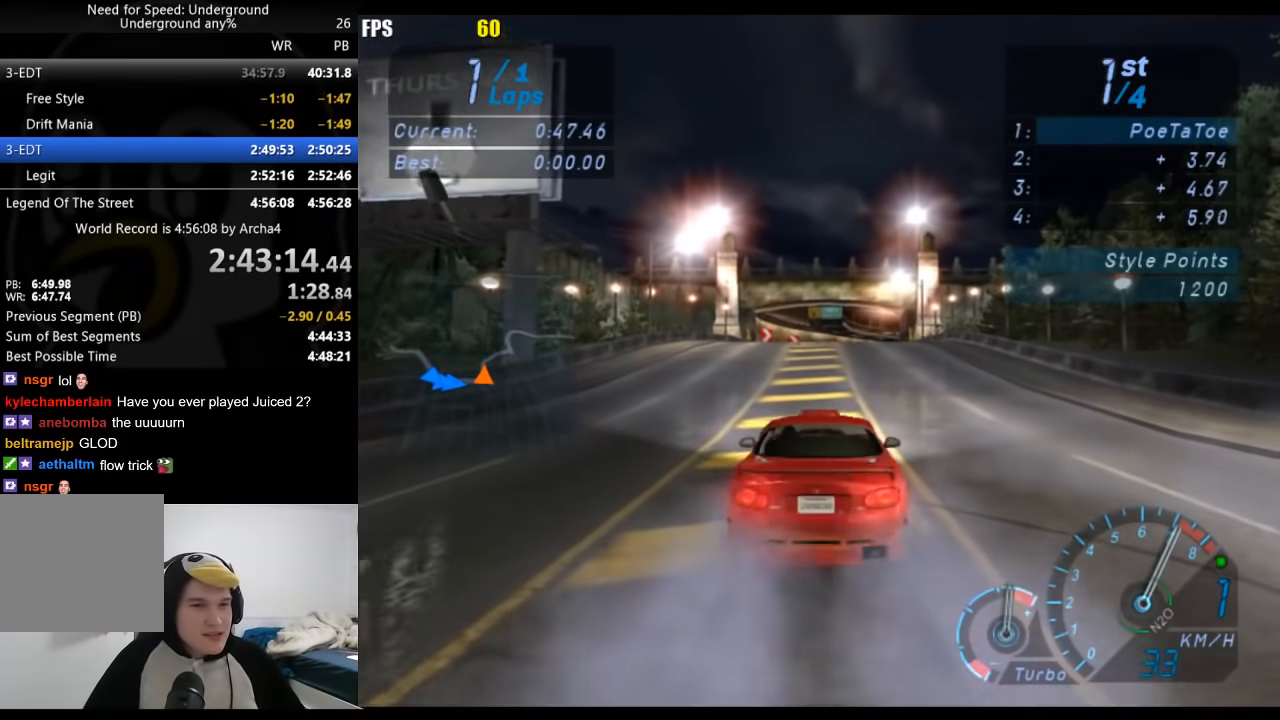
{"buttons": ["R2"], "left_stick": "center", "right_stick": "center", "events": []}
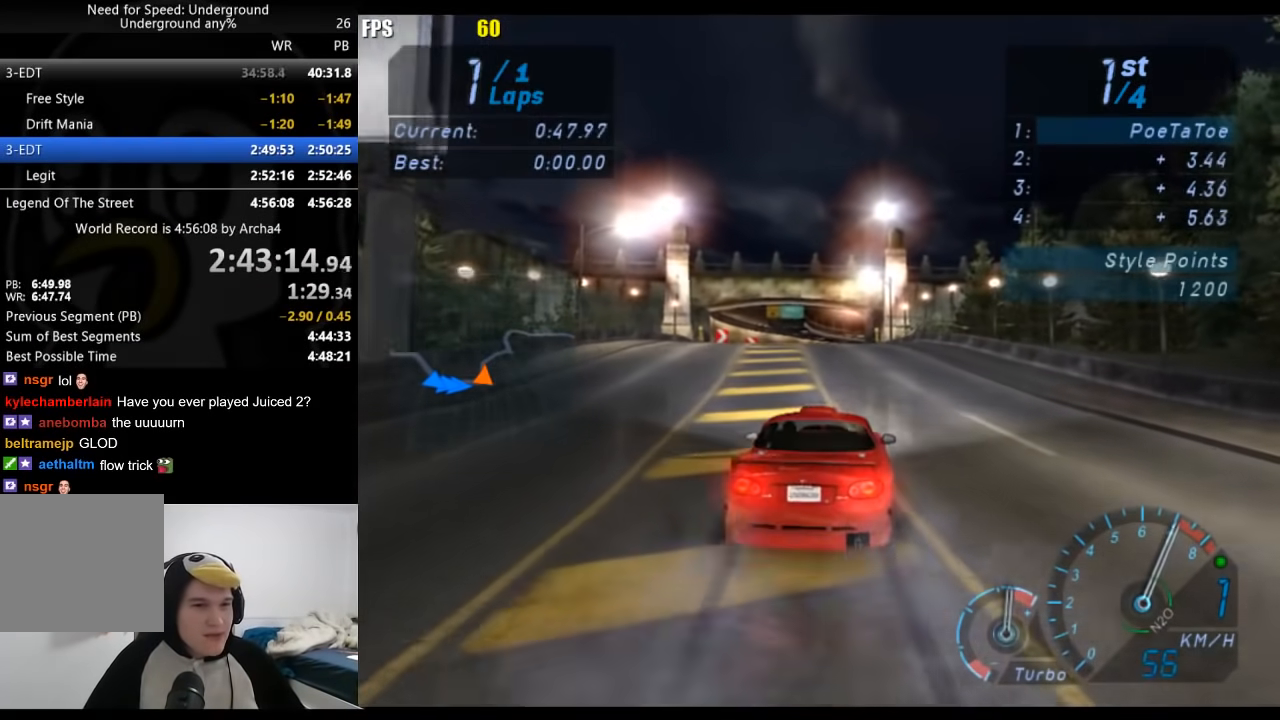
{"buttons": ["R2"], "left_stick": "center", "right_stick": "center", "events": [[333, "B", "down"], [433, "B", "up"]]}
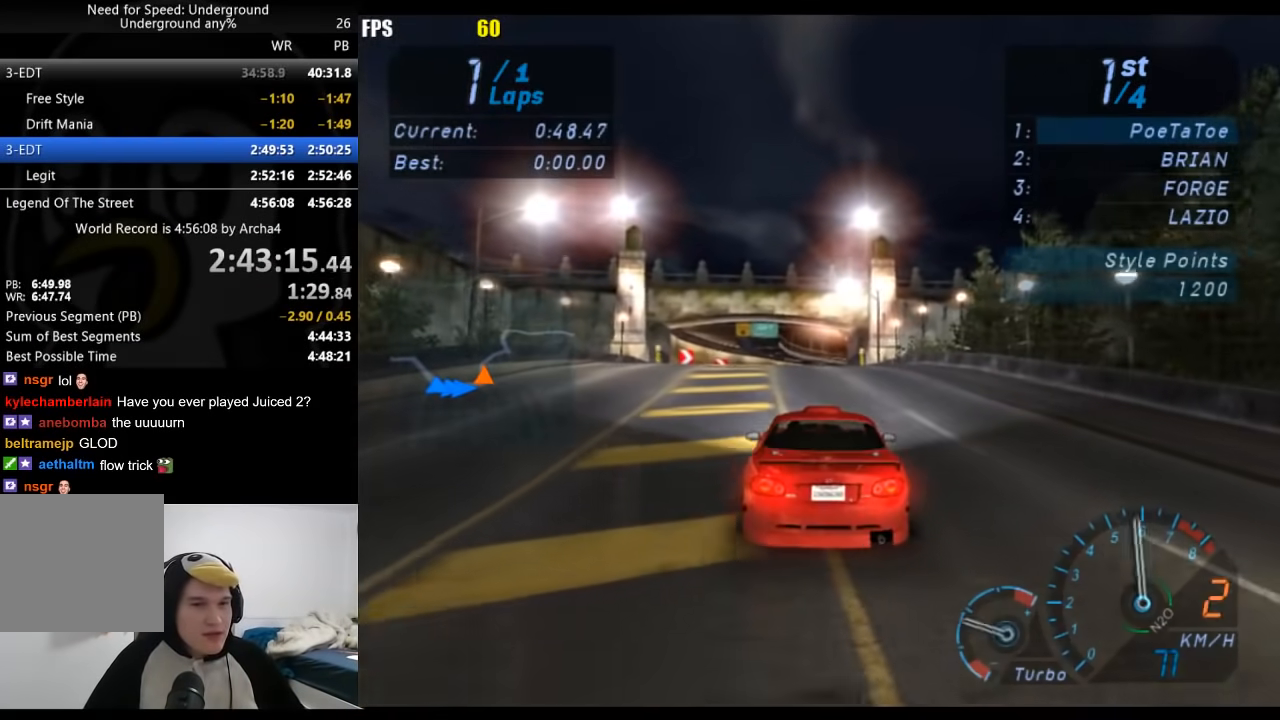
{"buttons": ["R2"], "left_stick": "center", "right_stick": "center", "events": []}
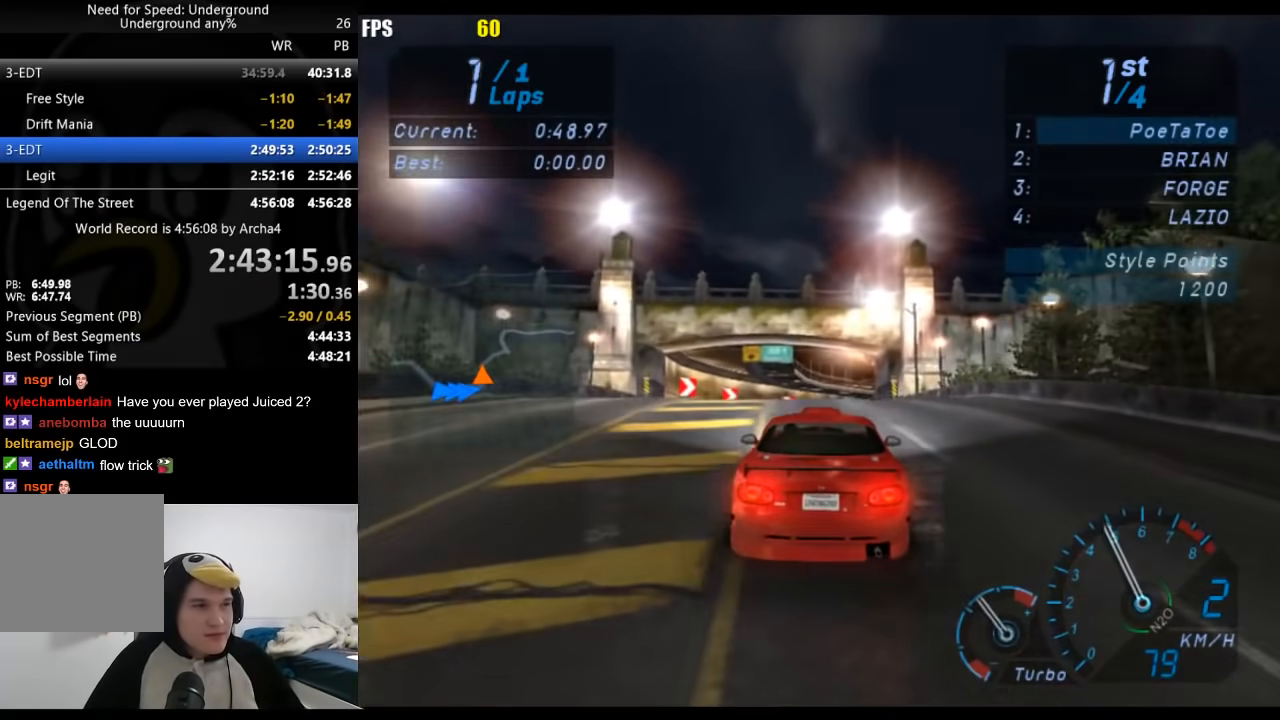
{"buttons": ["R2"], "left_stick": "center", "right_stick": "center", "events": []}
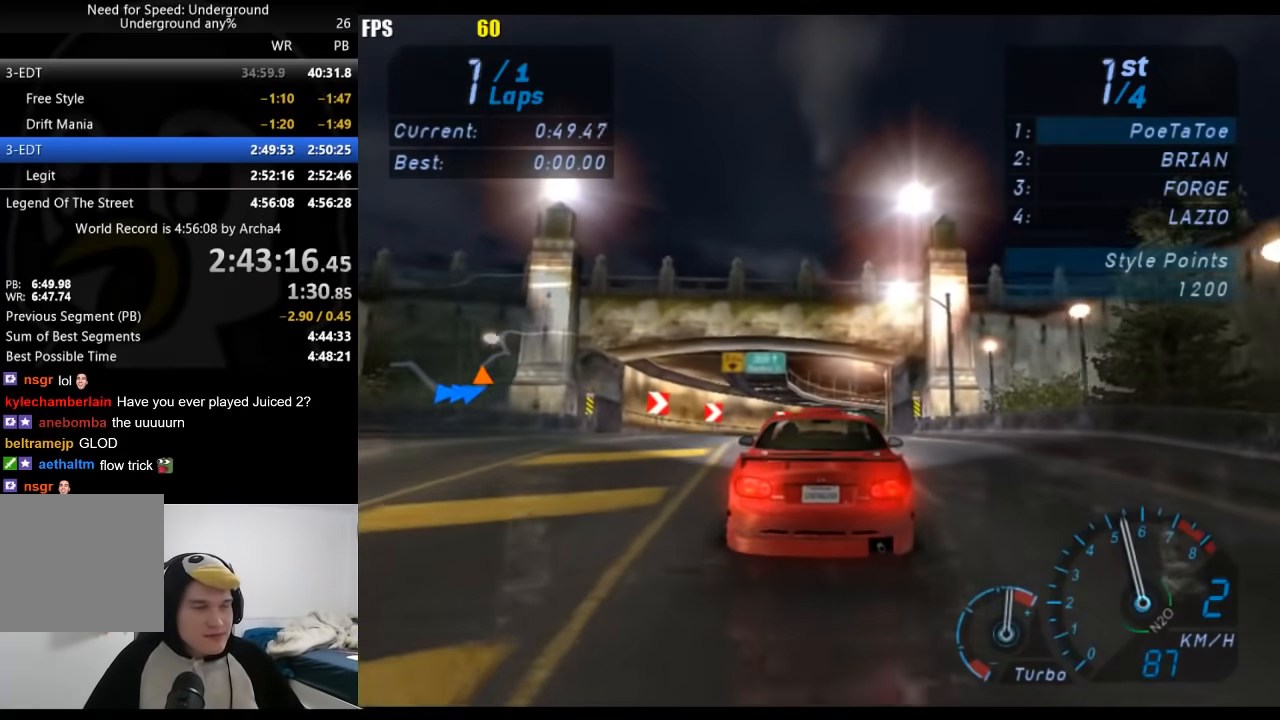
{"buttons": ["R2"], "left_stick": "center", "right_stick": "center", "events": []}